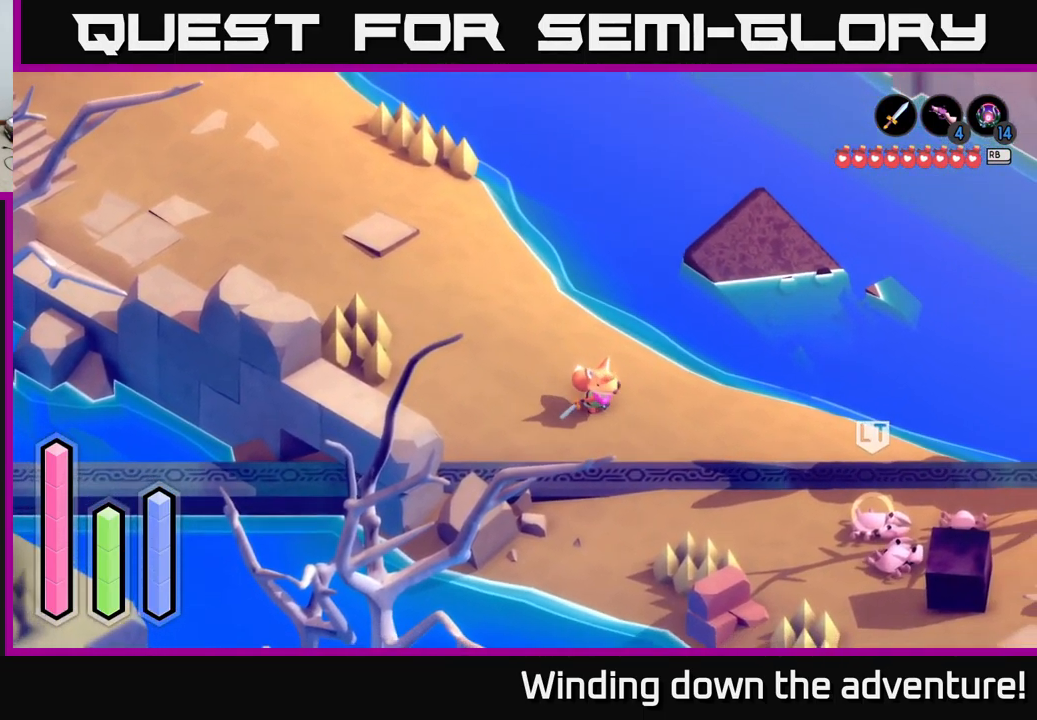
Gameplay with a controller (Xbox layout); each line is a JSON object with the inputs held at the frame after it. "events" lists button and stick changes between this image and that frame as [ms after this image, input, new state], when the widget could be followed in between.
{"buttons": ["A"], "left_stick": "down-right", "right_stick": "center", "events": []}
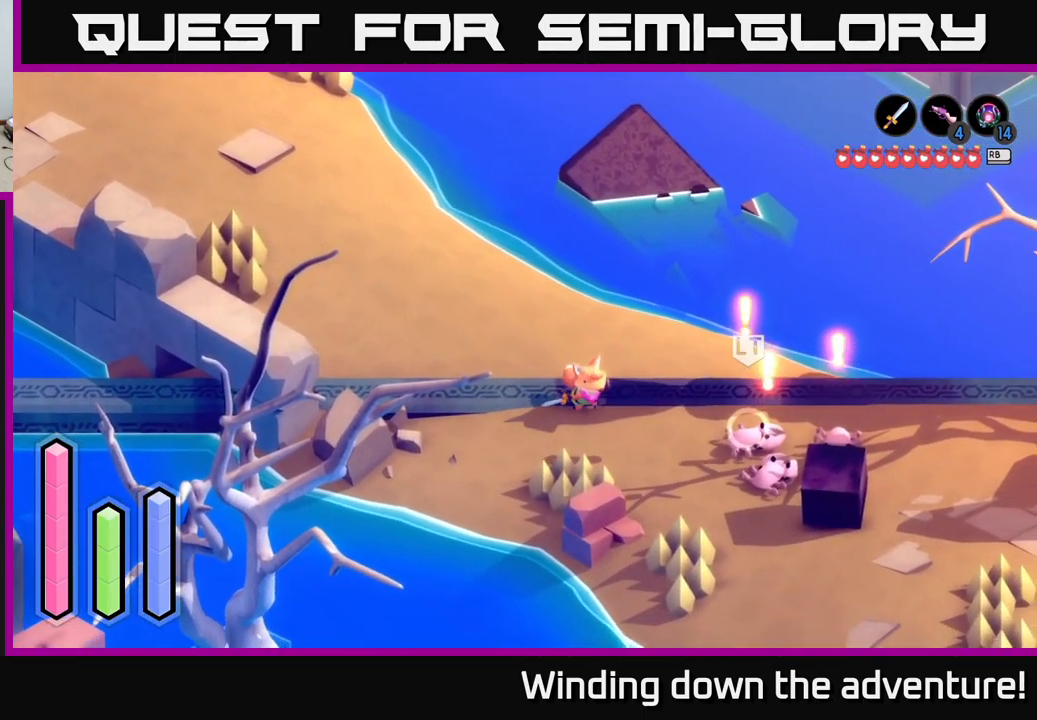
{"buttons": [], "left_stick": "right", "right_stick": "center", "events": [[300, "A", "up"], [317, "left_stick", "right"], [400, "X", "down"], [484, "X", "up"]]}
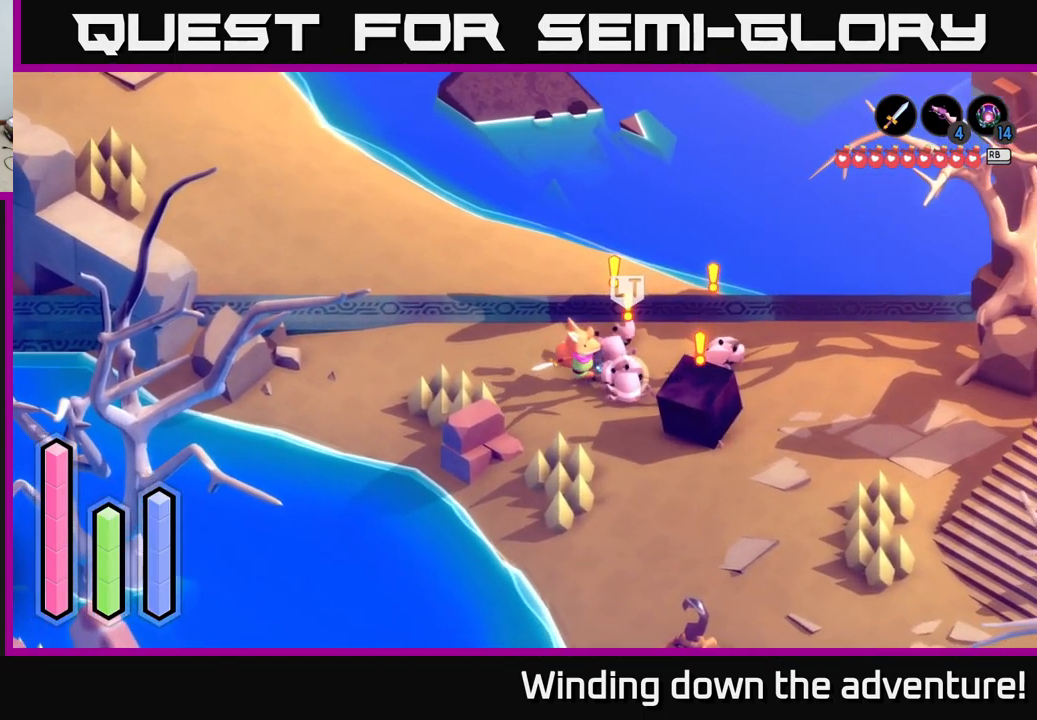
{"buttons": [], "left_stick": "right", "right_stick": "center", "events": [[50, "X", "down"], [134, "X", "up"], [200, "X", "down"], [334, "X", "up"], [400, "X", "down"], [500, "X", "up"]]}
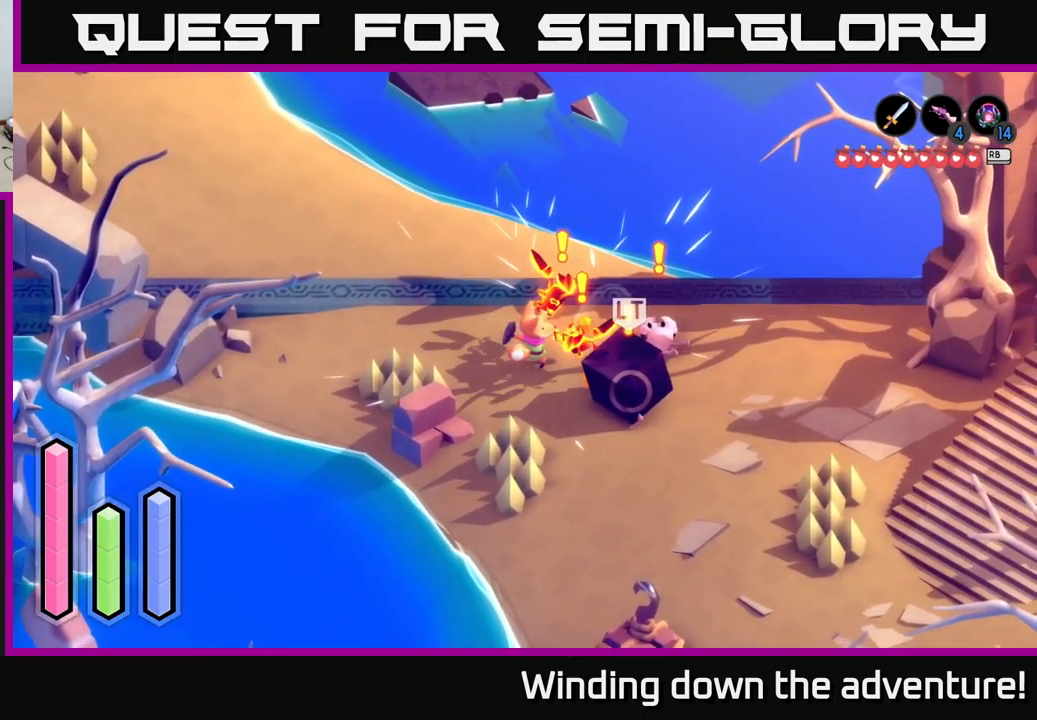
{"buttons": ["X"], "left_stick": "center", "right_stick": "center", "events": [[67, "X", "down"], [167, "X", "up"], [284, "X", "down"], [384, "X", "up"], [451, "X", "down"], [484, "left_stick", "center"]]}
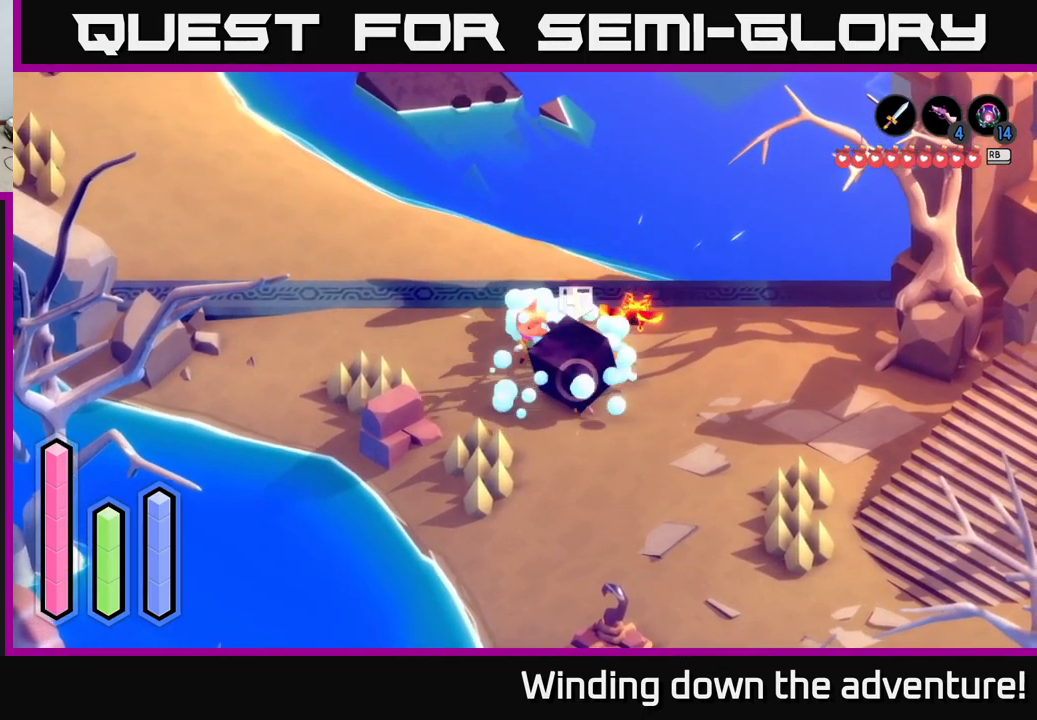
{"buttons": [], "left_stick": "down-right", "right_stick": "center", "events": [[117, "X", "up"], [167, "X", "down"], [183, "left_stick", "down-right"], [283, "X", "up"], [367, "X", "down"], [467, "X", "up"]]}
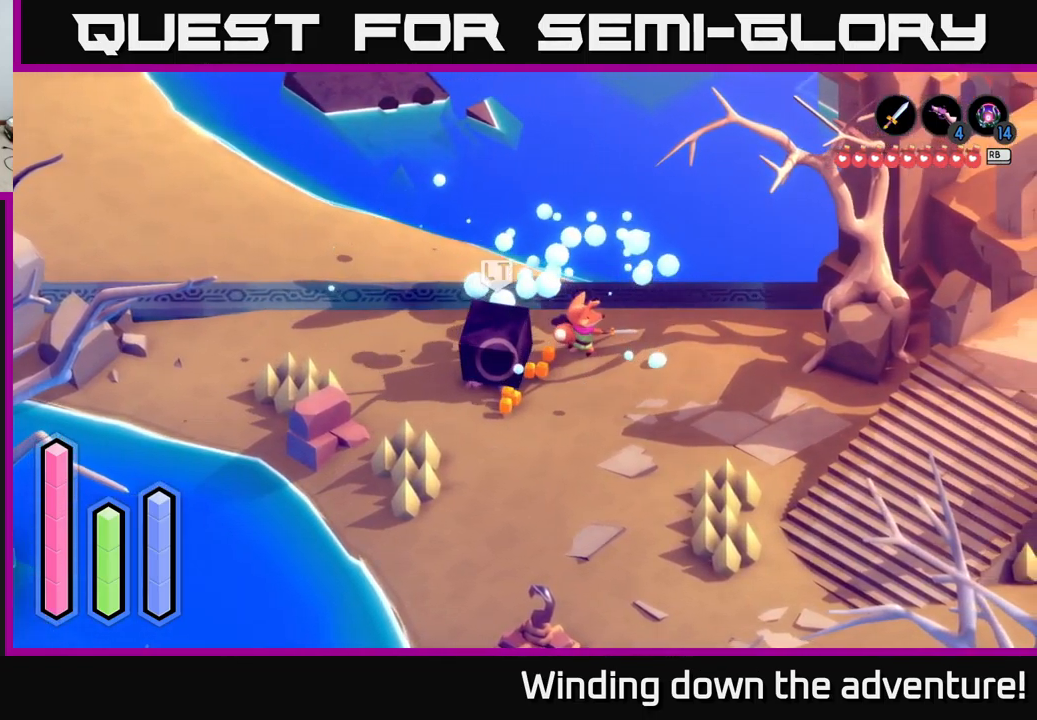
{"buttons": ["X"], "left_stick": "down-left", "right_stick": "center", "events": [[250, "left_stick", "down-left"], [383, "X", "down"]]}
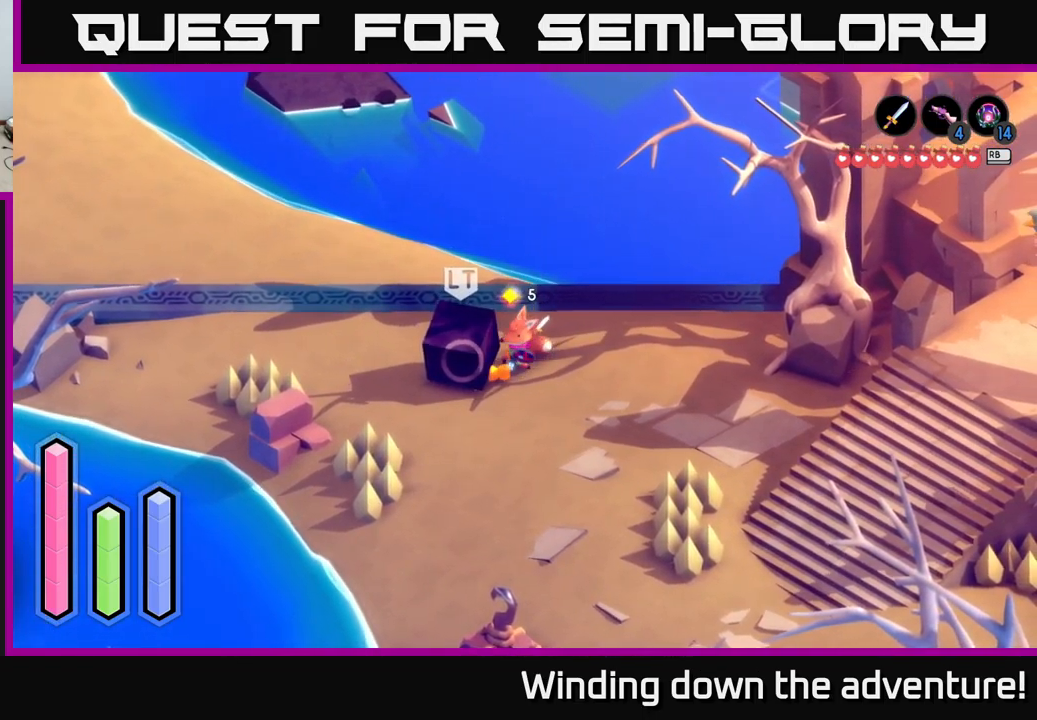
{"buttons": [], "left_stick": "down-left", "right_stick": "center", "events": [[50, "X", "up"], [167, "X", "down"], [283, "X", "up"], [400, "X", "down"], [483, "X", "up"]]}
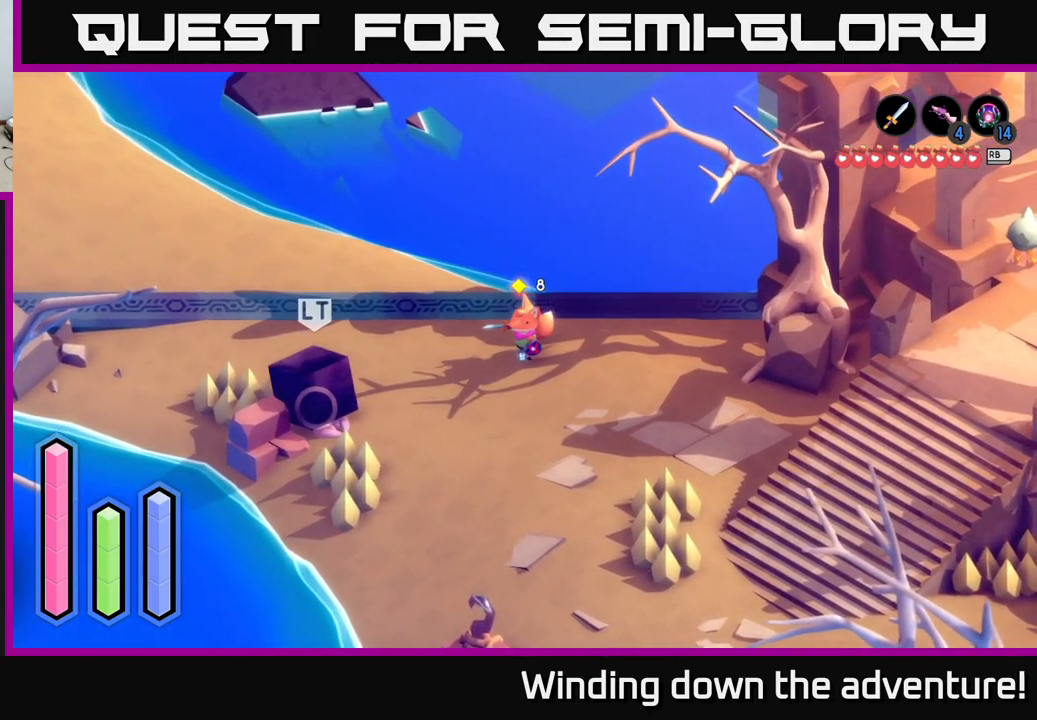
{"buttons": ["L2"], "left_stick": "down-left", "right_stick": "center", "events": [[433, "L2", "down"]]}
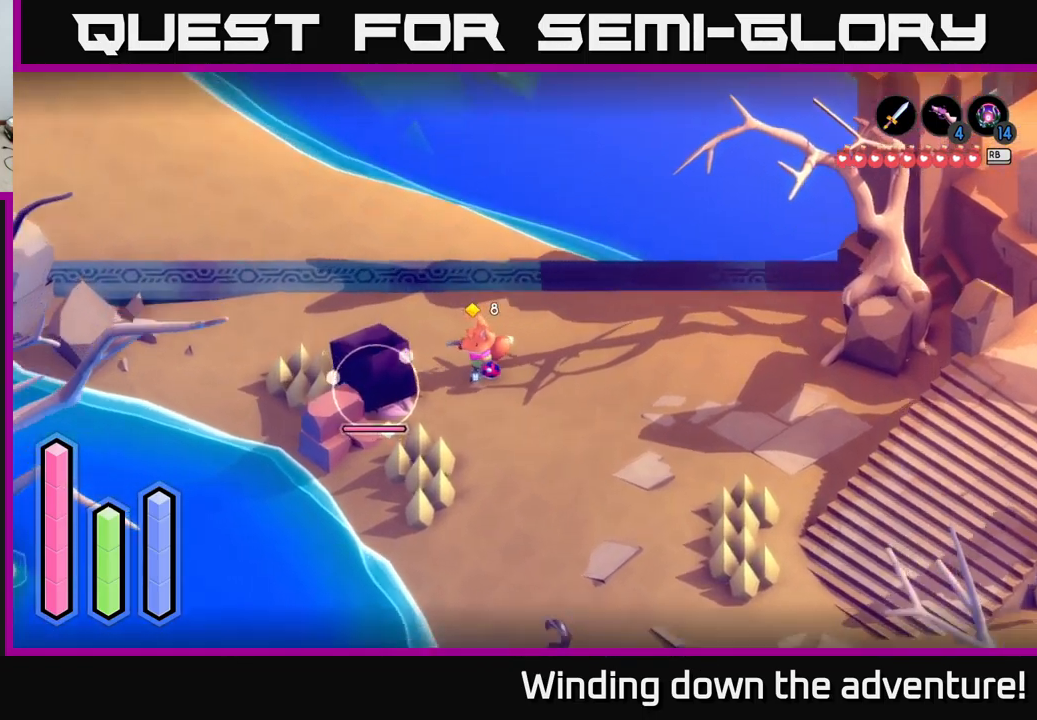
{"buttons": ["L2"], "left_stick": "right", "right_stick": "center", "events": [[217, "left_stick", "right"]]}
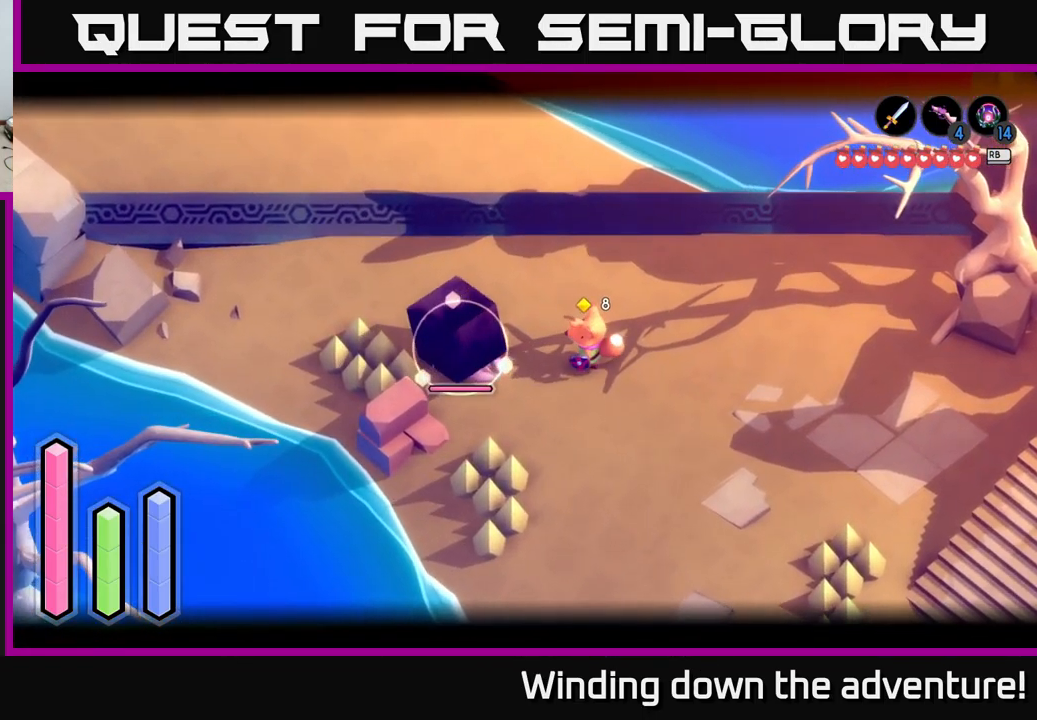
{"buttons": ["L2"], "left_stick": "left", "right_stick": "center", "events": [[317, "left_stick", "left"]]}
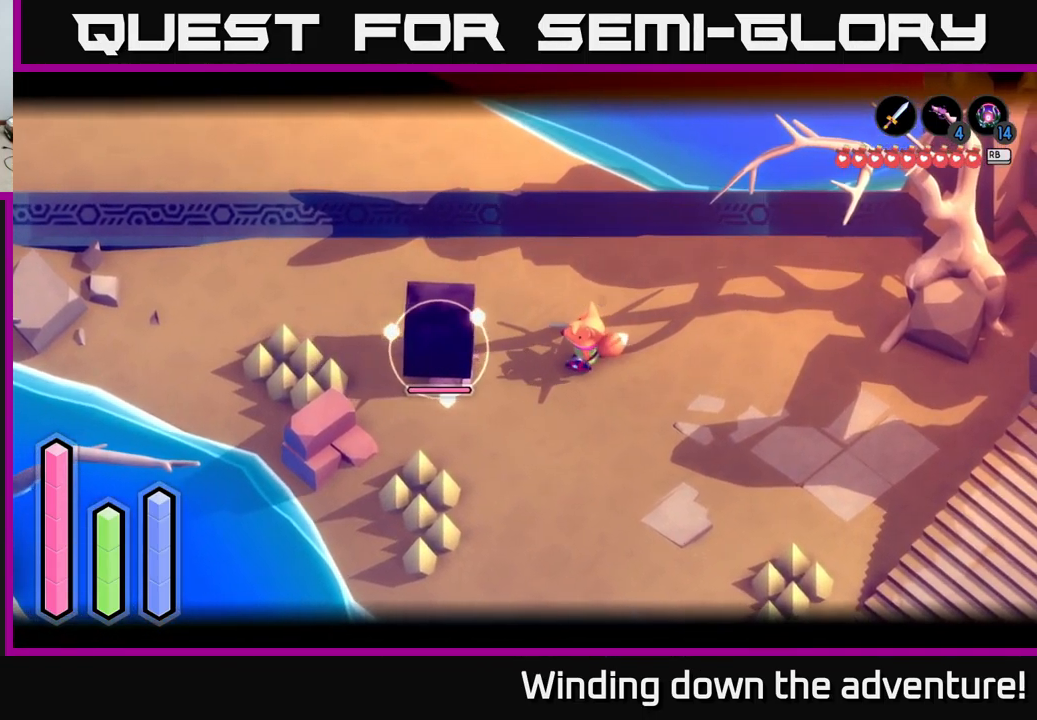
{"buttons": ["X", "L2"], "left_stick": "left", "right_stick": "center", "events": [[67, "X", "down"], [200, "X", "up"], [267, "X", "down"], [383, "X", "up"], [450, "X", "down"]]}
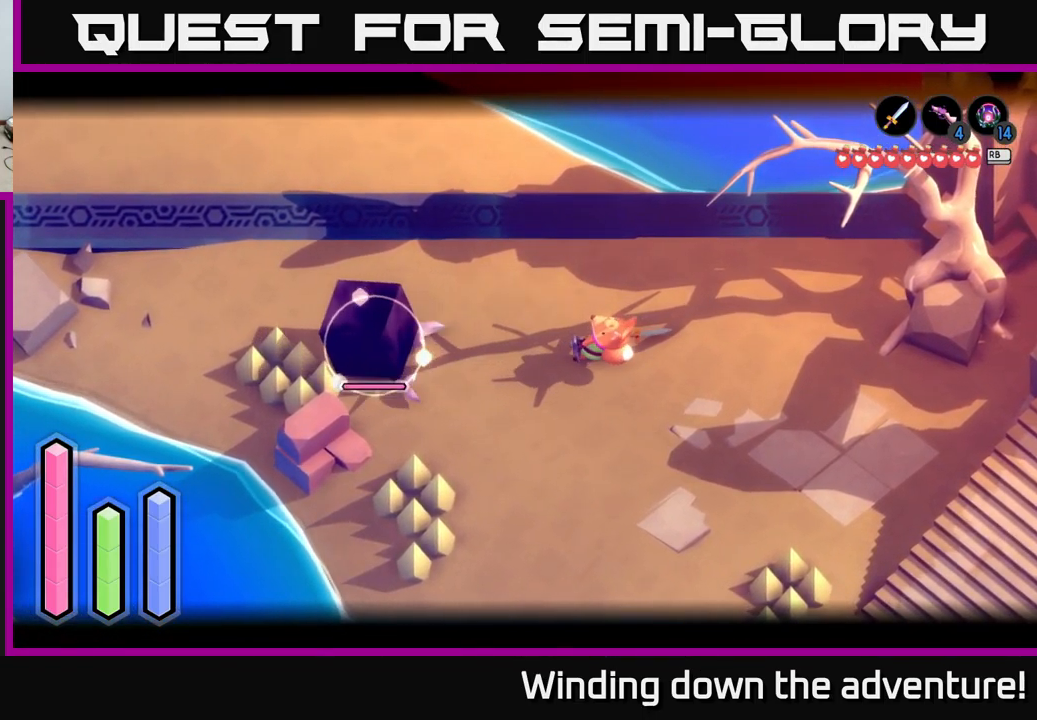
{"buttons": [], "left_stick": "left", "right_stick": "center", "events": [[67, "X", "up"], [233, "L2", "up"]]}
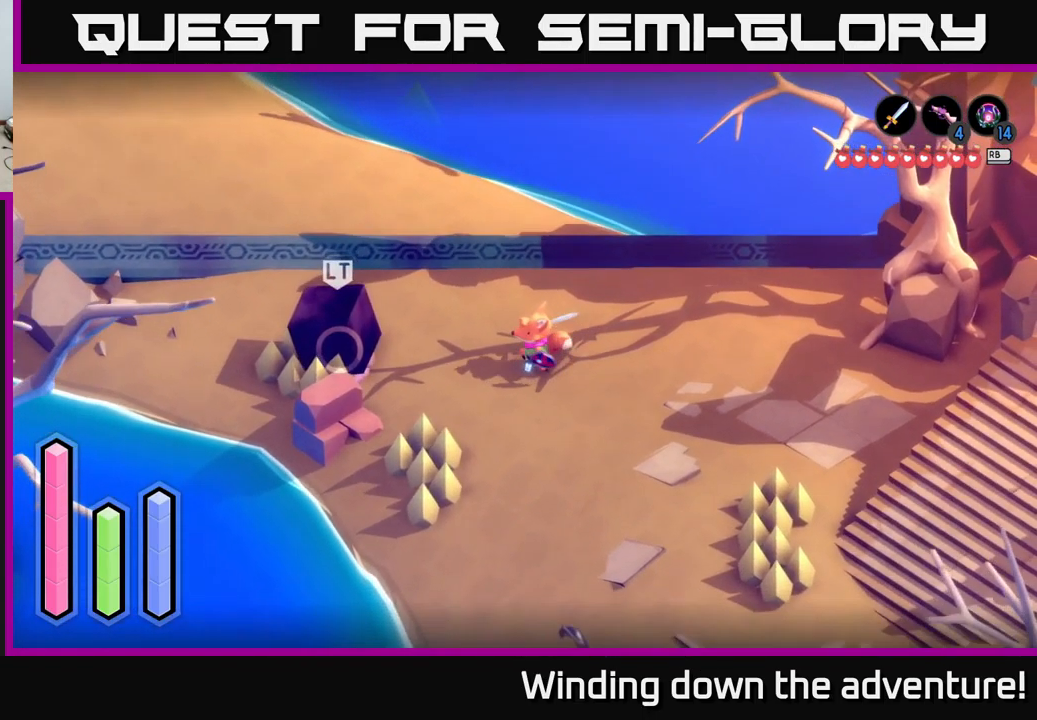
{"buttons": [], "left_stick": "right", "right_stick": "center", "events": [[450, "left_stick", "right"]]}
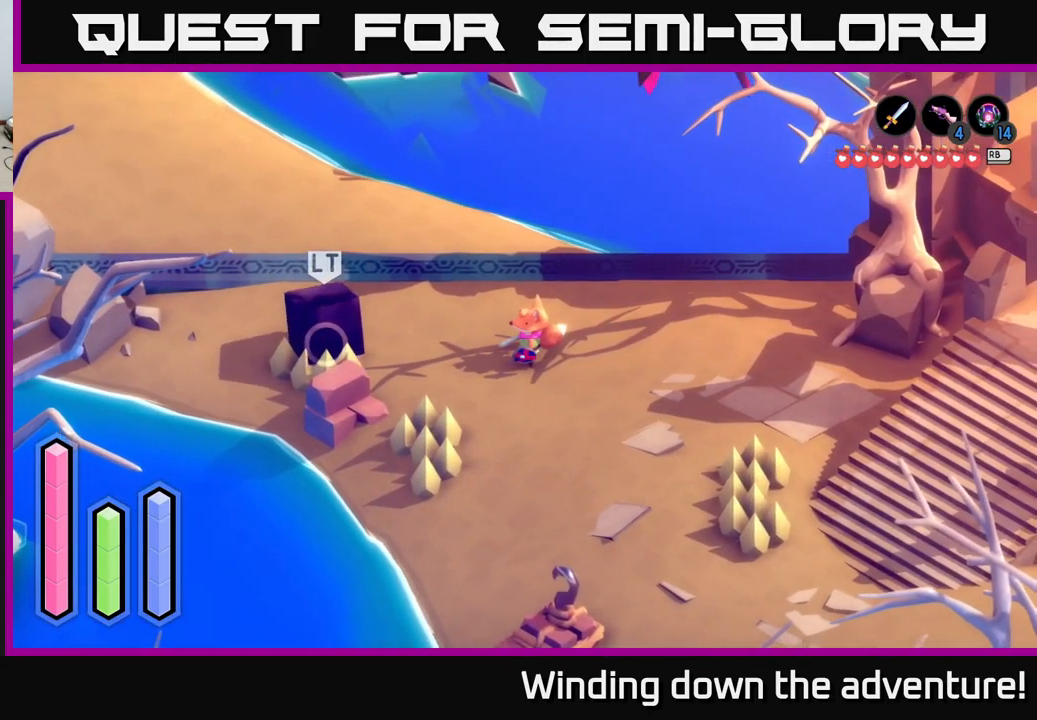
{"buttons": [], "left_stick": "up", "right_stick": "center", "events": [[216, "left_stick", "down-right"], [383, "left_stick", "up"]]}
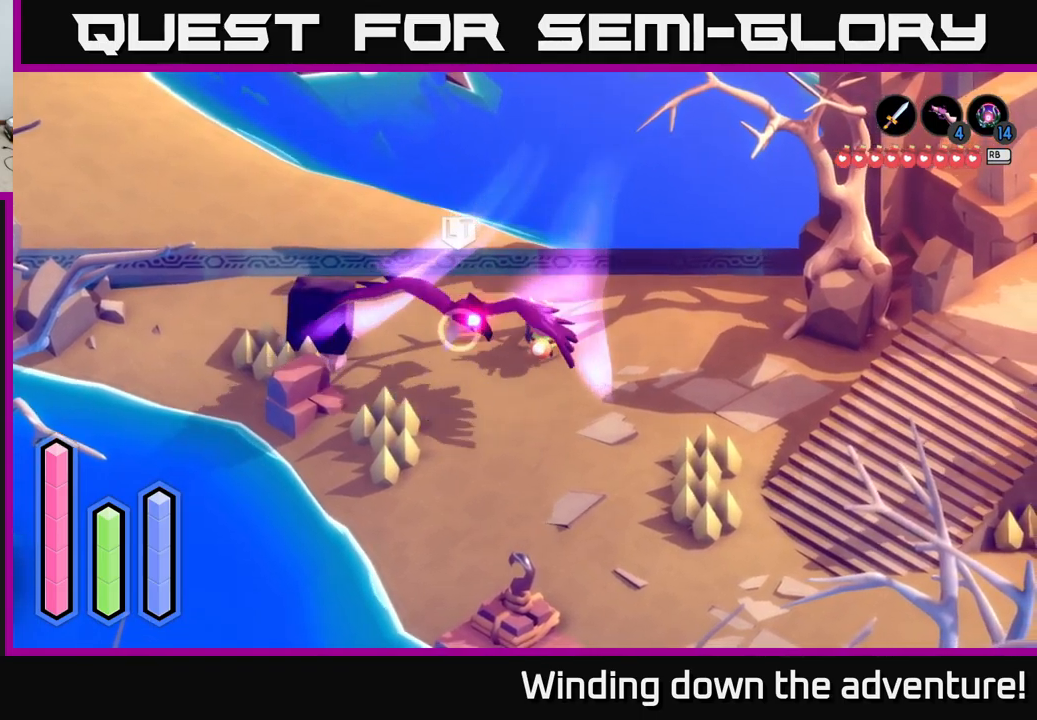
{"buttons": [], "left_stick": "down-left", "right_stick": "center", "events": [[83, "left_stick", "down-right"], [500, "left_stick", "down-left"]]}
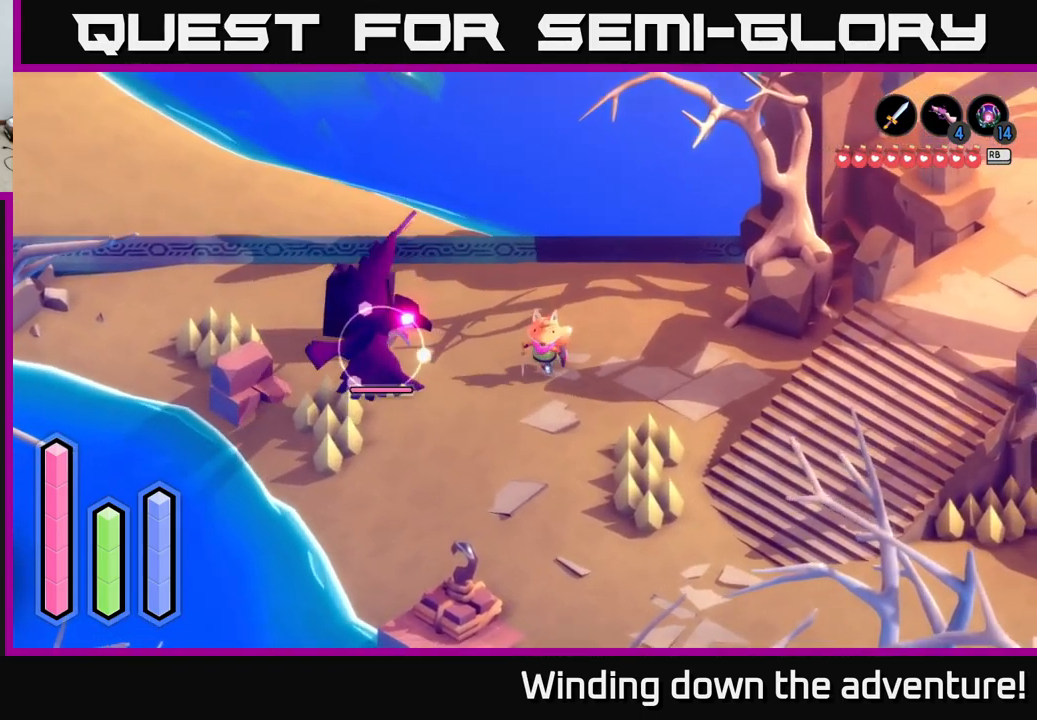
{"buttons": ["L2"], "left_stick": "down-right", "right_stick": "center", "events": [[17, "left_stick", "left"], [33, "L2", "down"], [117, "X", "down"], [233, "X", "up"], [333, "X", "down"], [400, "X", "up"], [500, "left_stick", "down-right"]]}
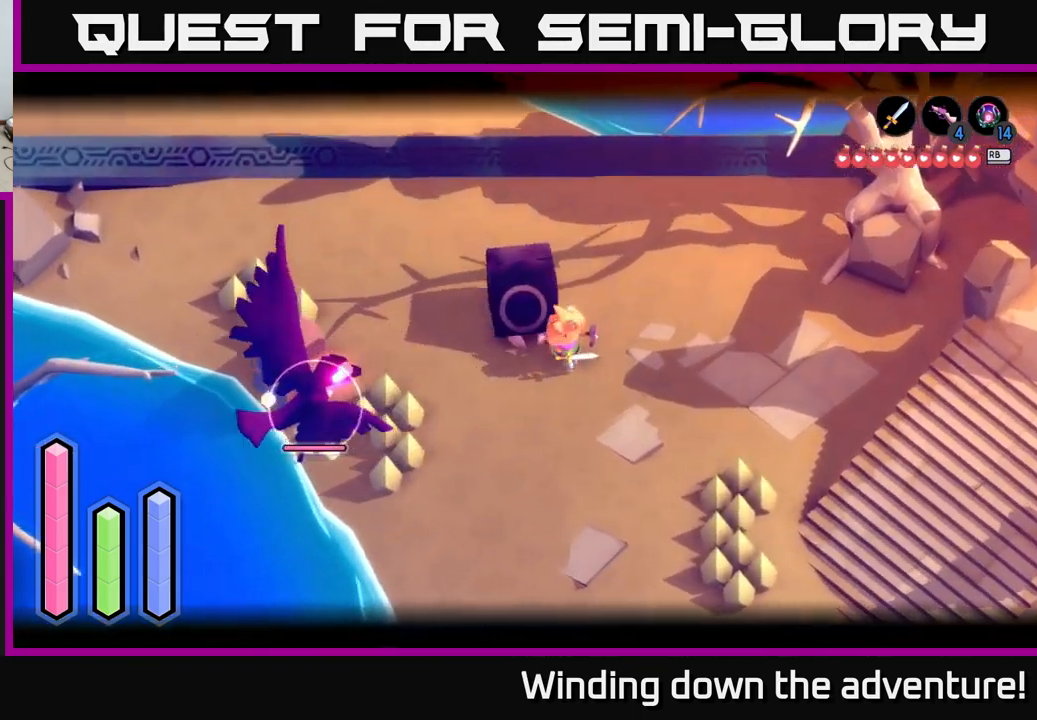
{"buttons": [], "left_stick": "down-right", "right_stick": "center", "events": [[450, "L2", "up"]]}
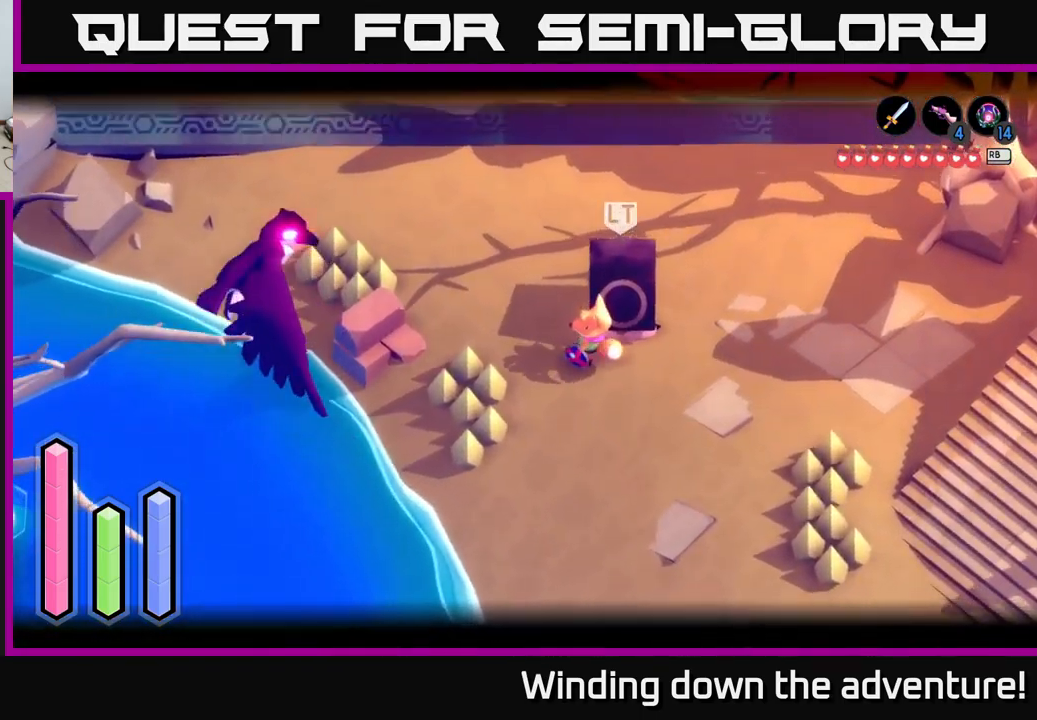
{"buttons": [], "left_stick": "right", "right_stick": "center", "events": [[83, "A", "down"], [250, "A", "up"], [483, "left_stick", "right"]]}
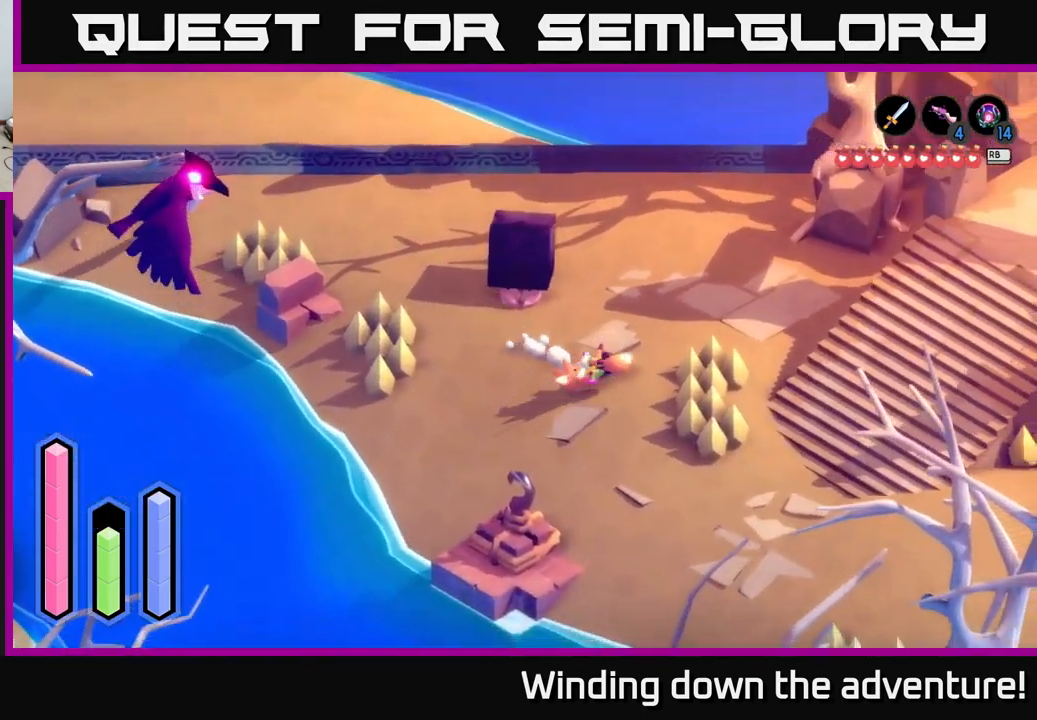
{"buttons": [], "left_stick": "up", "right_stick": "center", "events": [[217, "left_stick", "up-right"], [400, "left_stick", "up"]]}
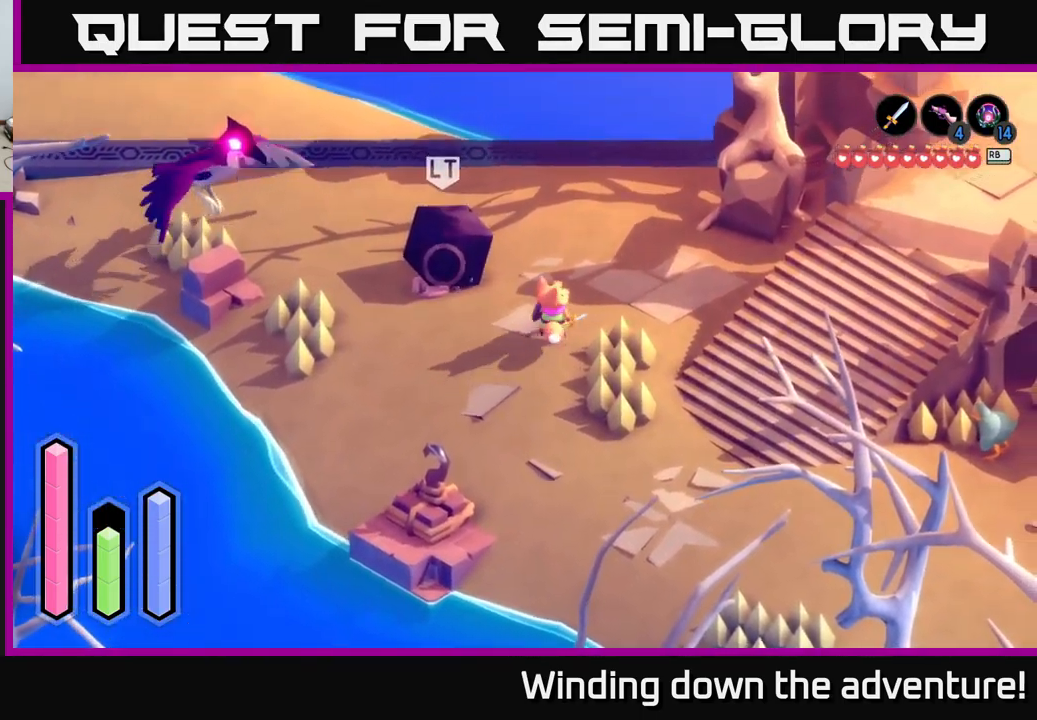
{"buttons": [], "left_stick": "center", "right_stick": "center", "events": [[233, "left_stick", "up-left"], [417, "left_stick", "center"]]}
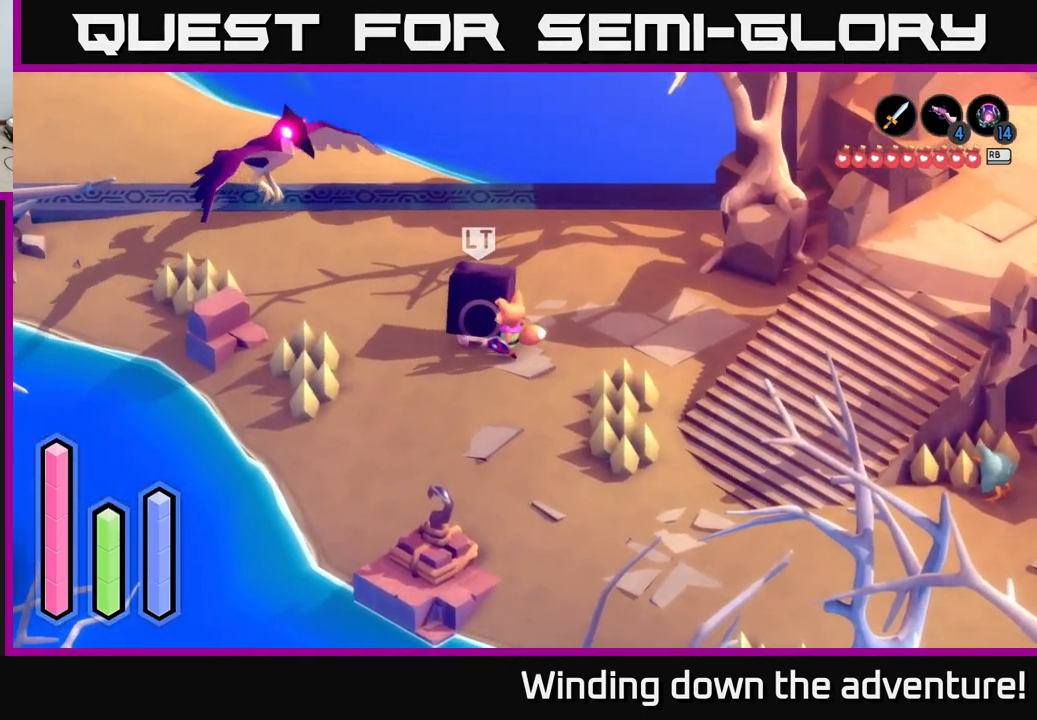
{"buttons": ["A"], "left_stick": "up", "right_stick": "center", "events": [[200, "left_stick", "right"], [400, "left_stick", "up"], [417, "A", "down"]]}
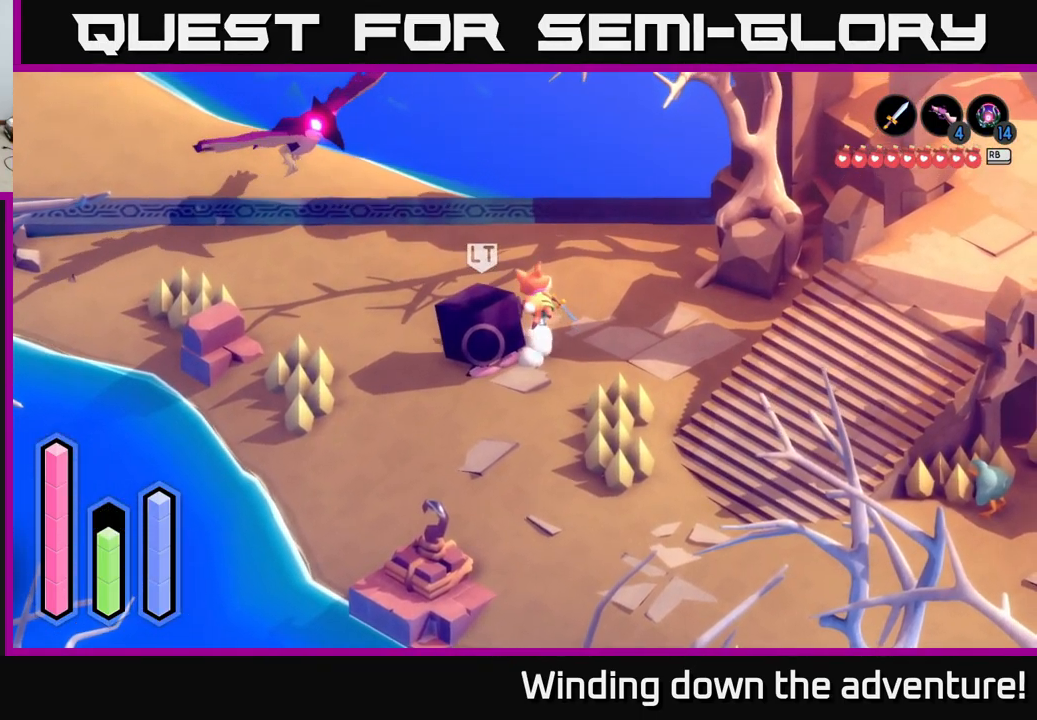
{"buttons": [], "left_stick": "down", "right_stick": "center", "events": [[83, "A", "up"], [133, "left_stick", "center"], [467, "left_stick", "down"]]}
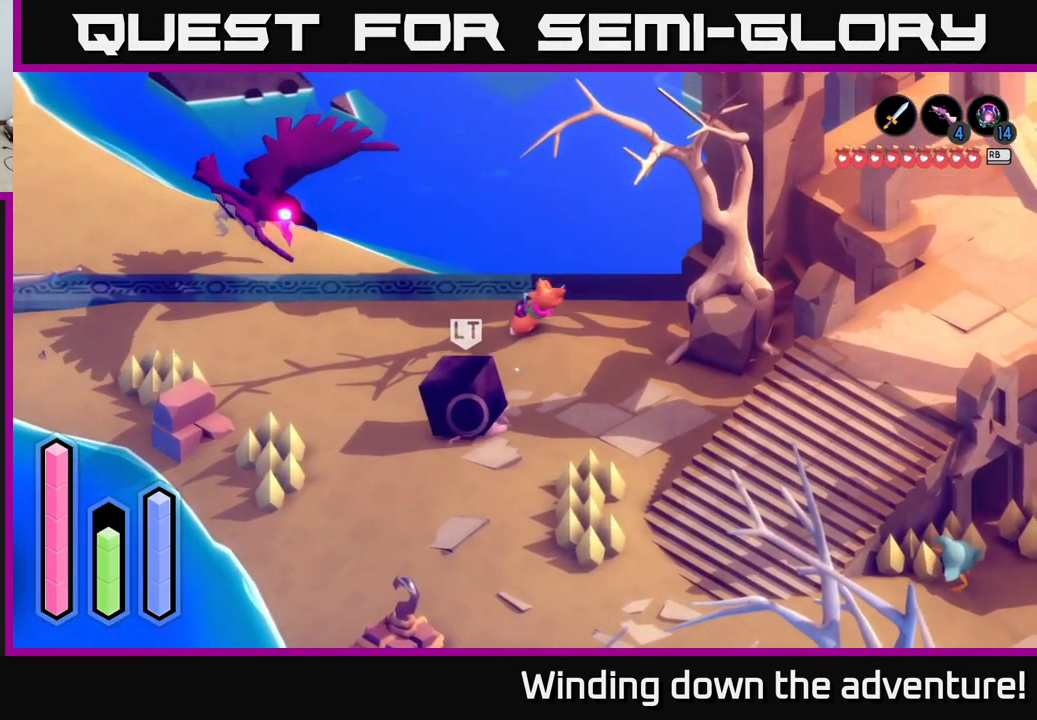
{"buttons": [], "left_stick": "down", "right_stick": "center", "events": [[67, "left_stick", "down-right"], [300, "left_stick", "down"], [333, "A", "down"], [433, "A", "up"]]}
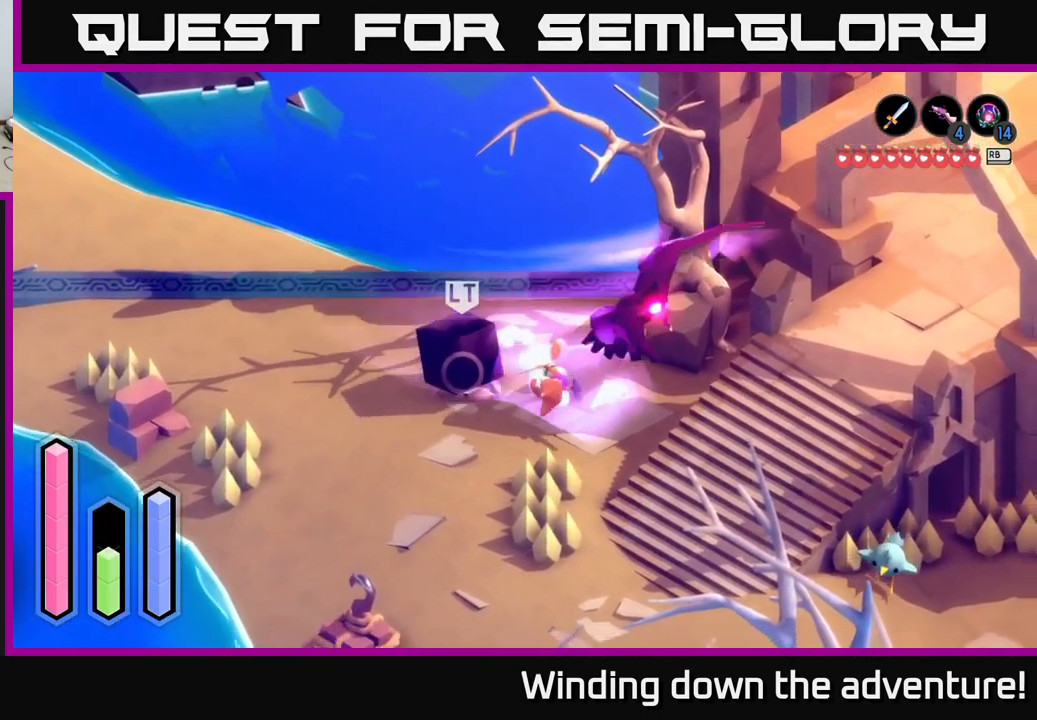
{"buttons": [], "left_stick": "up-left", "right_stick": "center", "events": [[17, "left_stick", "down-left"], [217, "left_stick", "up-left"]]}
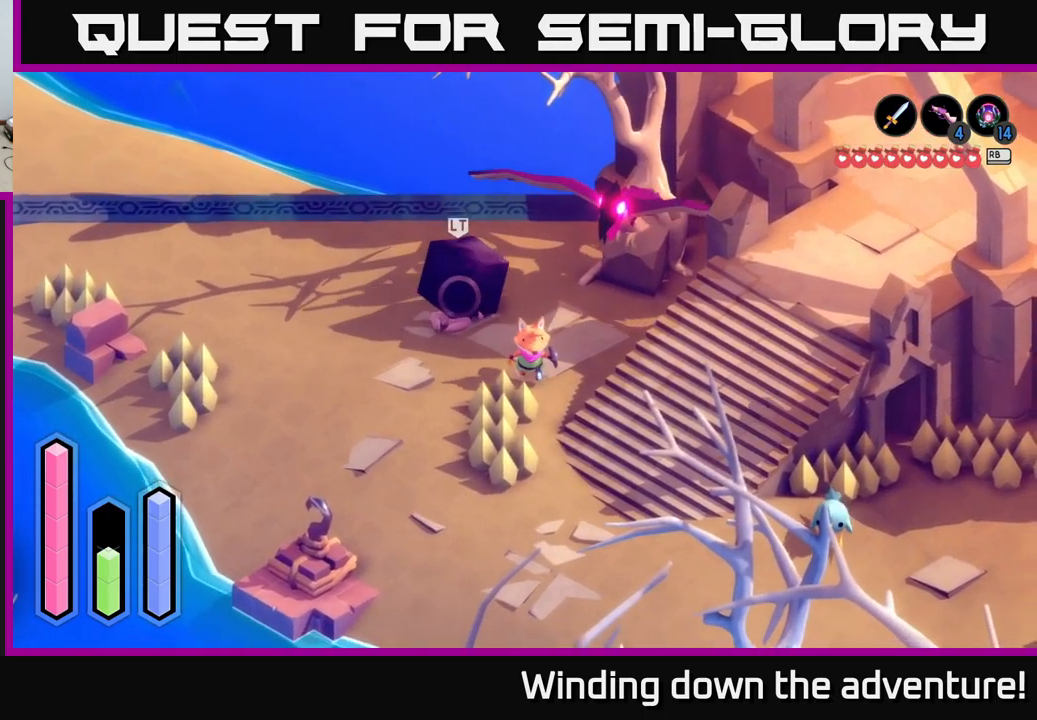
{"buttons": ["L2"], "left_stick": "center", "right_stick": "center", "events": [[17, "left_stick", "left"], [200, "L2", "down"], [217, "left_stick", "up-left"], [450, "left_stick", "center"]]}
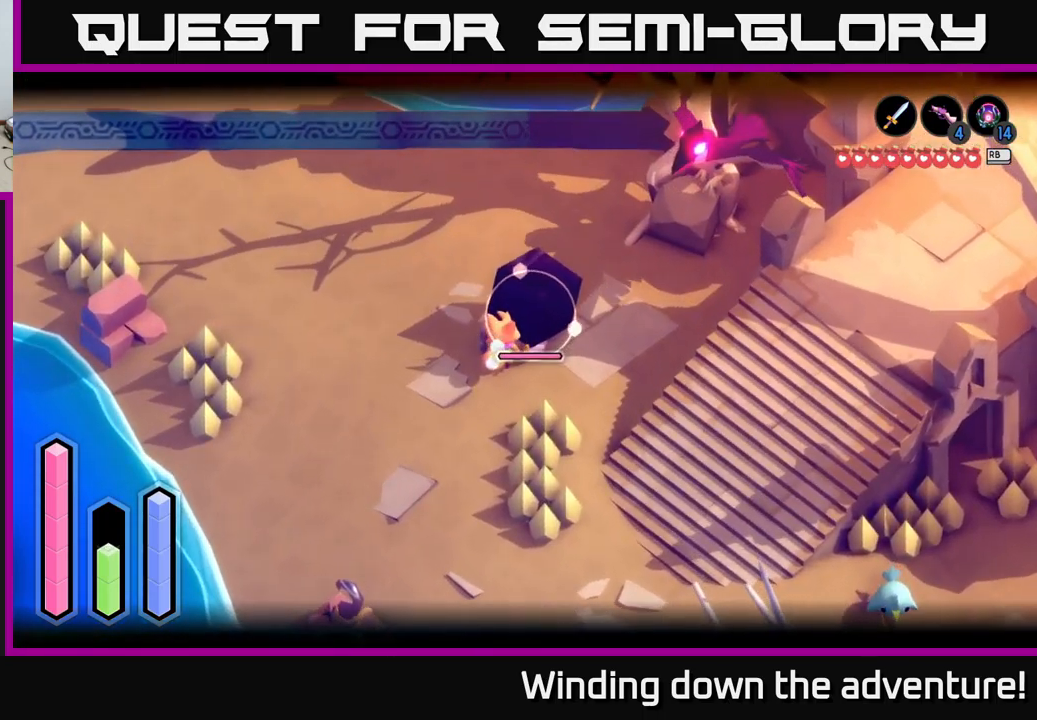
{"buttons": ["L2"], "left_stick": "center", "right_stick": "center", "events": [[167, "X", "down"], [250, "X", "up"]]}
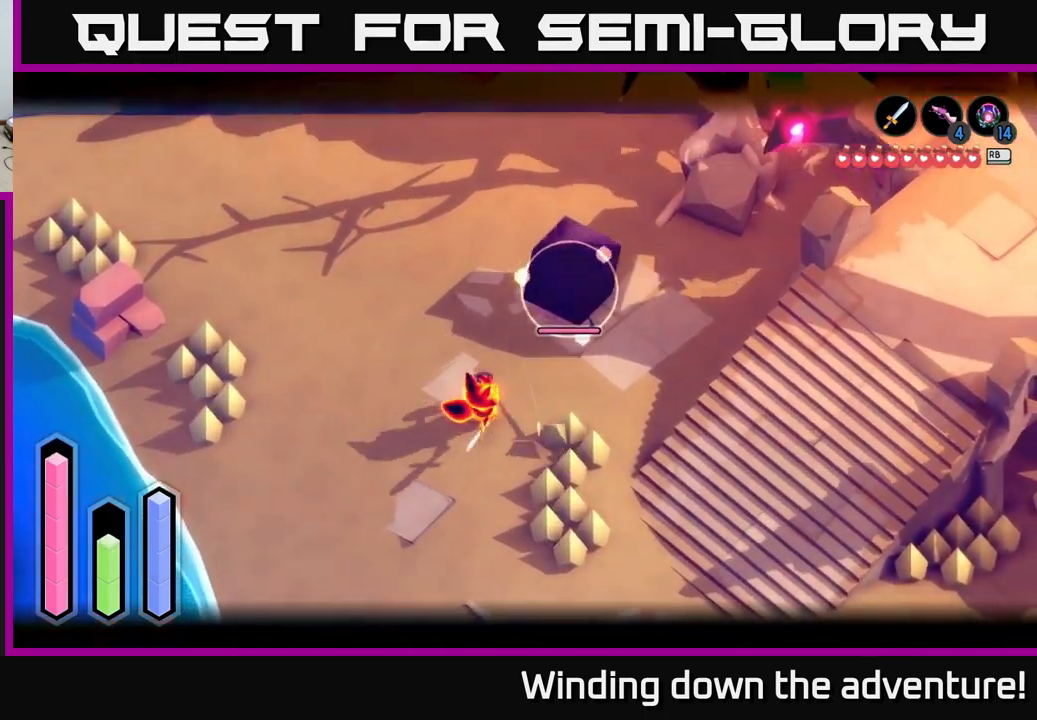
{"buttons": ["L2"], "left_stick": "up-left", "right_stick": "center", "events": [[184, "left_stick", "up"], [484, "left_stick", "up-left"]]}
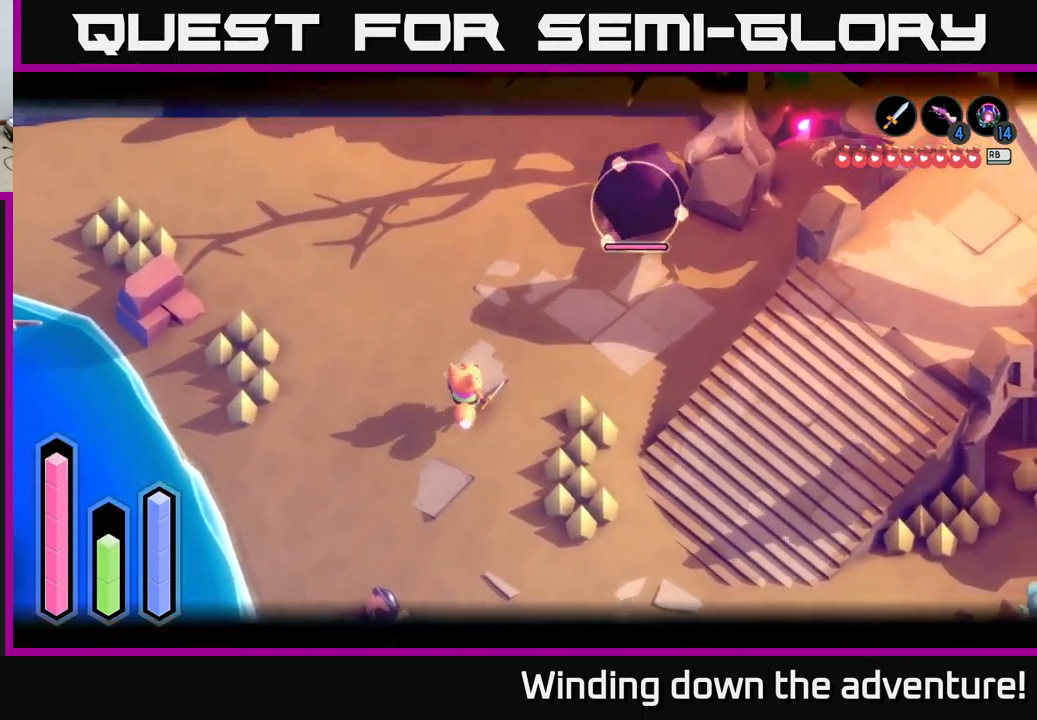
{"buttons": ["L2"], "left_stick": "up-left", "right_stick": "center", "events": []}
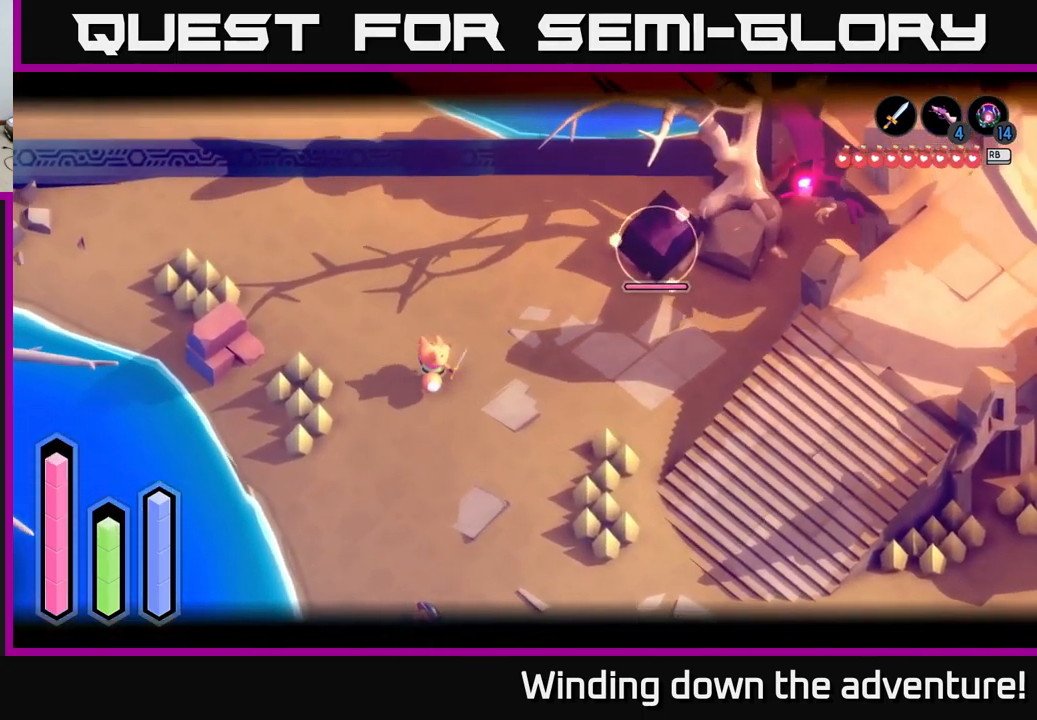
{"buttons": ["L2"], "left_stick": "up-left", "right_stick": "center", "events": []}
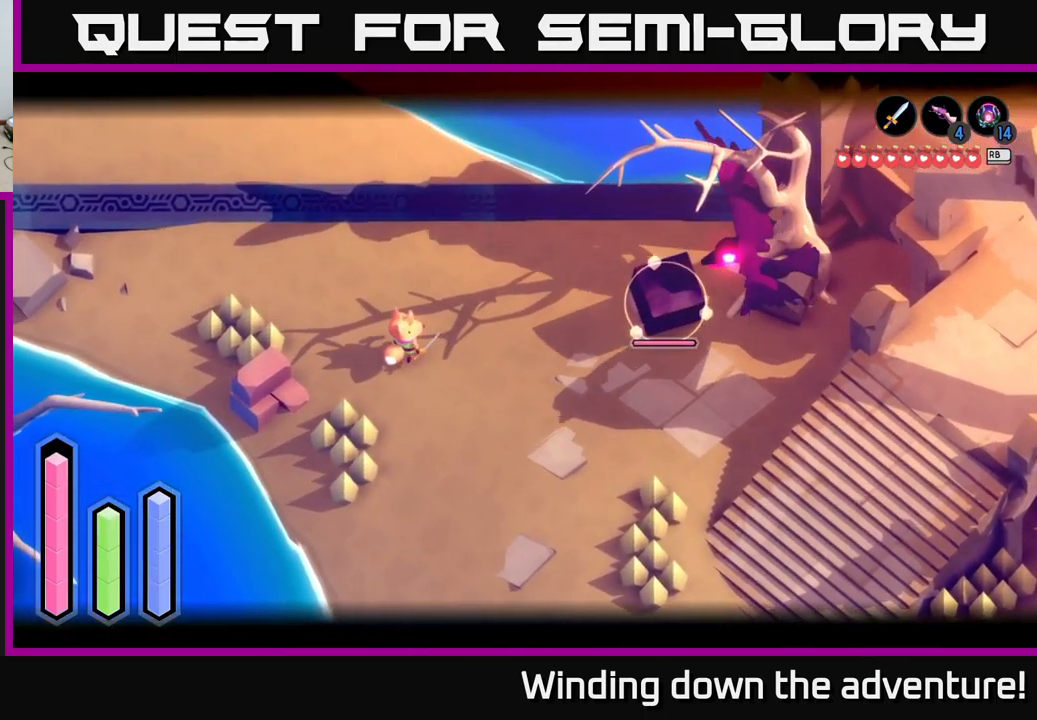
{"buttons": ["L2"], "left_stick": "center", "right_stick": "center", "events": [[100, "B", "down"], [150, "left_stick", "up"], [200, "B", "up"], [300, "left_stick", "center"]]}